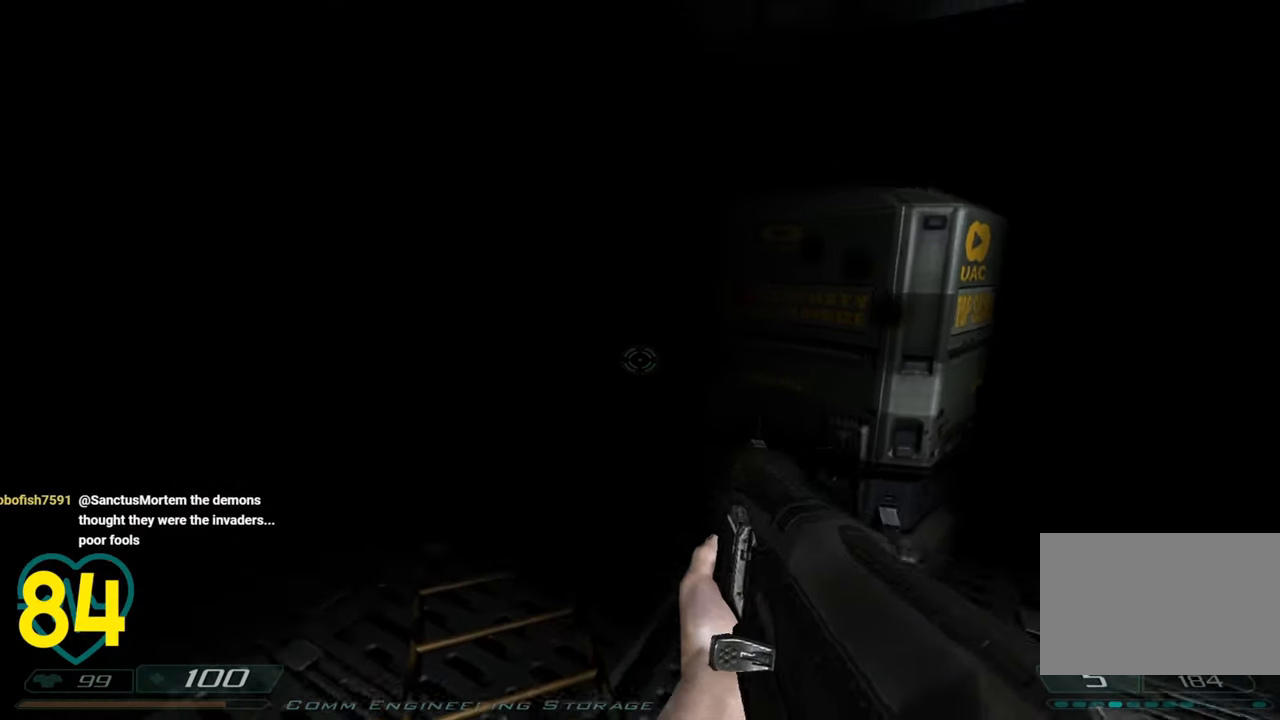
Gameplay with keyboard and mouse; each line is a JSON object with the keys and mouse buttons held at the frame after it. "events" lists presses ("down") and releases ("up") of "1", "2", "3", "4", "a", "alt", "c", "ctrl", "d", "e", "f", "q", "r", "s", "shift", "space", "tab", "v", "w", "x", "z" and "mouse_wheel" between this image and that frame as [ms after this image, input, new state], when the widget could be followed in between. "mouse_wheel" = the "wheel" button of the "mouse" list. No other keys are recorded. "wheel" means that the mouse wheel is clicked or scrolled. "mouse_move" is the direction in which the mouse moves at that frame (one of eight, or "still"), when it could be read.
{"keys": [], "mouse": [], "mouse_move": "right", "events": [[33, "a", "up"], [133, "d", "down"], [400, "d", "up"]]}
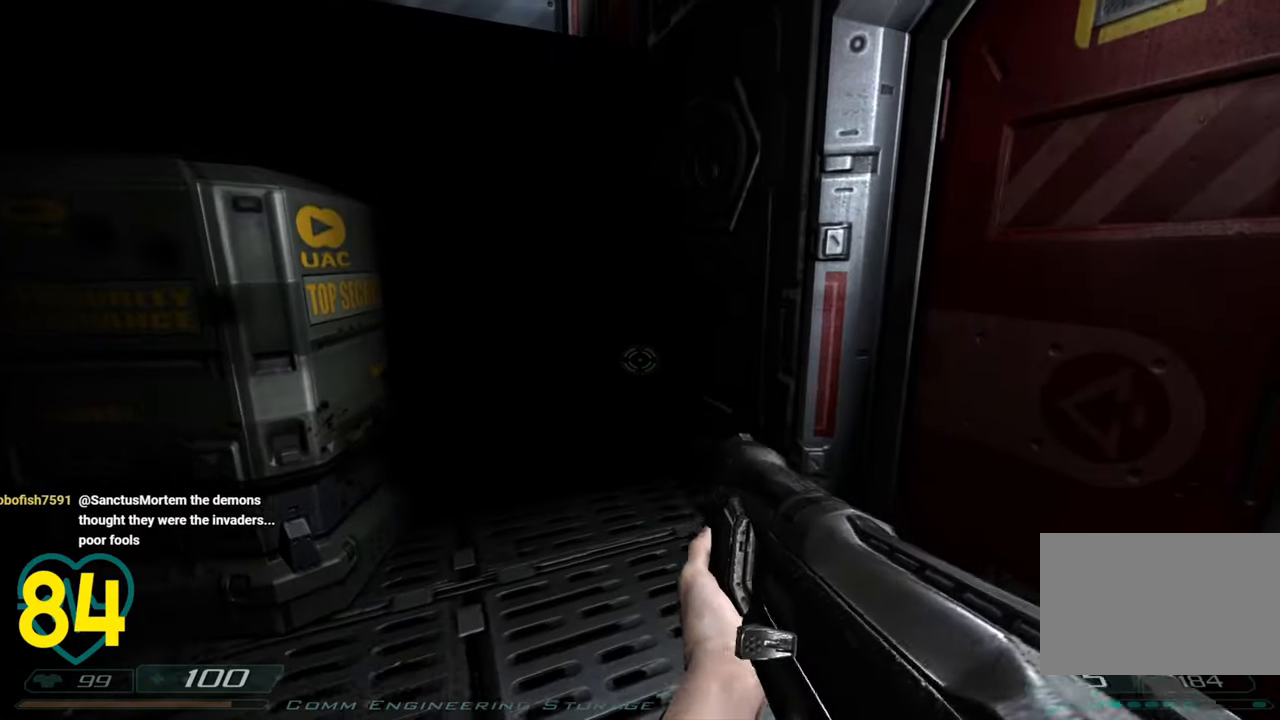
{"keys": ["d", "w"], "mouse": [], "mouse_move": "left", "events": [[283, "w", "down"], [333, "d", "down"]]}
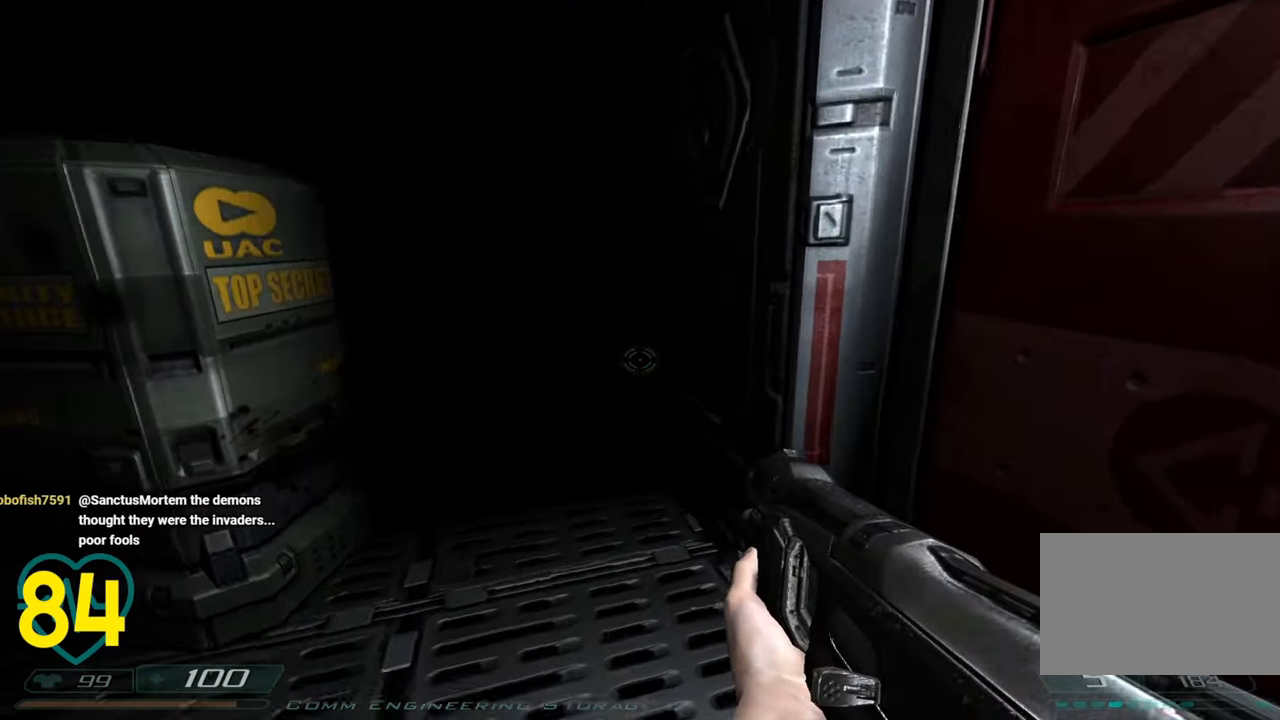
{"keys": ["a"], "mouse": [], "mouse_move": "right", "events": [[67, "w", "up"], [300, "d", "up"], [433, "a", "down"]]}
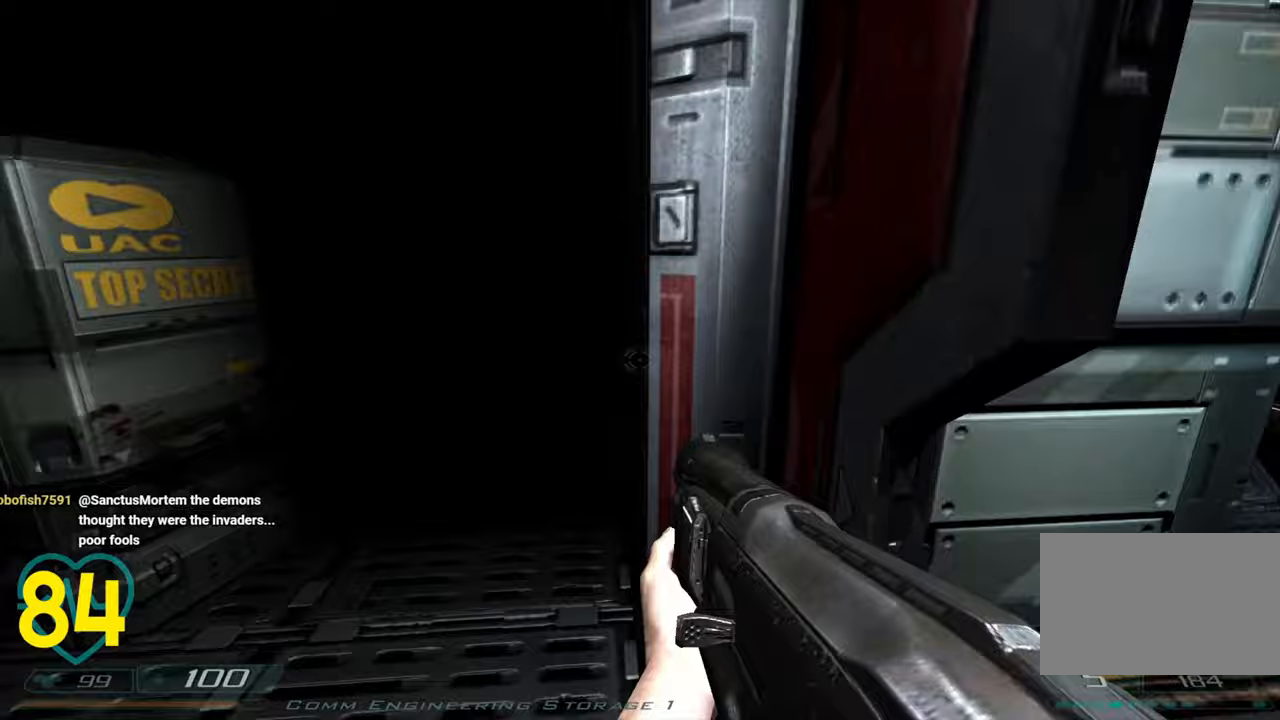
{"keys": ["a", "w"], "mouse": [], "mouse_move": "right", "events": [[133, "a", "up"], [183, "d", "down"], [233, "s", "down"], [267, "d", "up"], [267, "s", "up"], [450, "a", "down"], [500, "w", "down"]]}
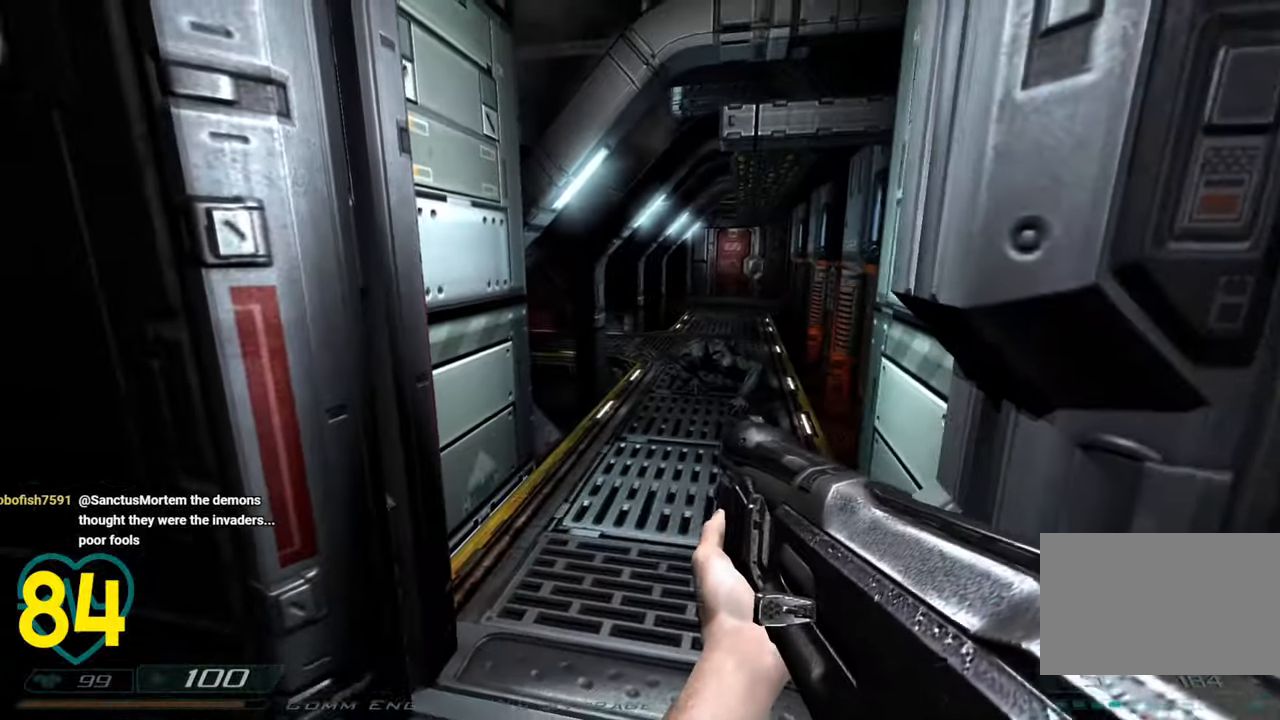
{"keys": ["a", "shift", "w"], "mouse": [], "mouse_move": "up", "events": [[50, "a", "up"], [50, "shift", "down"], [367, "a", "down"]]}
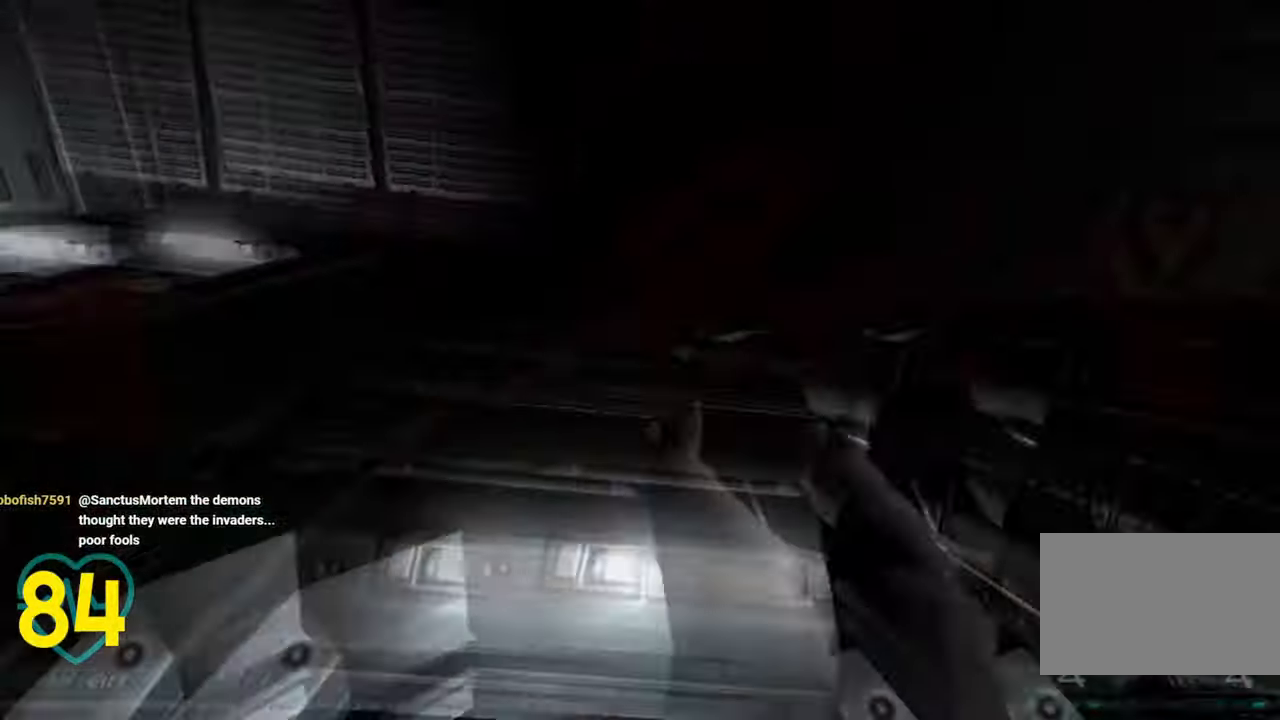
{"keys": ["a", "s"], "mouse": [], "mouse_move": "left", "events": [[100, "a", "up"], [100, "d", "down"], [150, "shift", "up"], [250, "w", "up"], [400, "a", "down"], [400, "d", "up"], [400, "s", "down"]]}
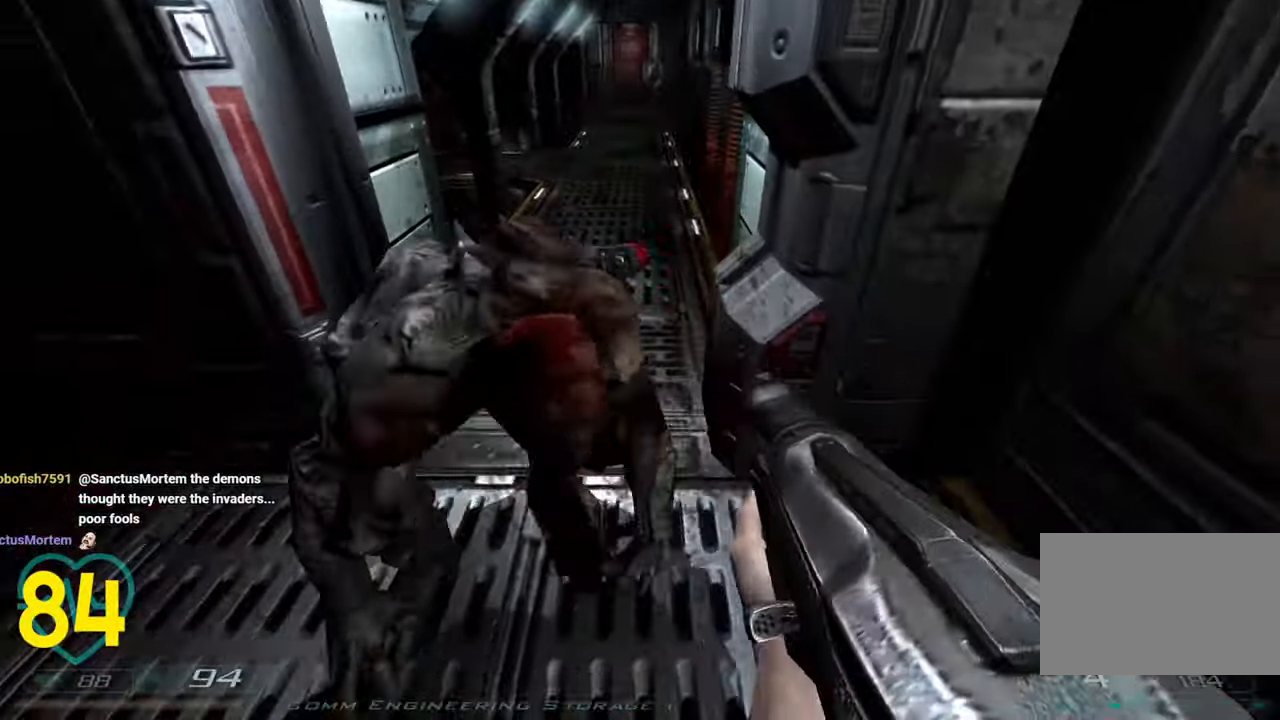
{"keys": ["d", "shift", "w"], "mouse": [], "mouse_move": "still", "events": [[83, "a", "up"], [133, "s", "up"], [317, "d", "down"], [500, "shift", "down"], [500, "w", "down"]]}
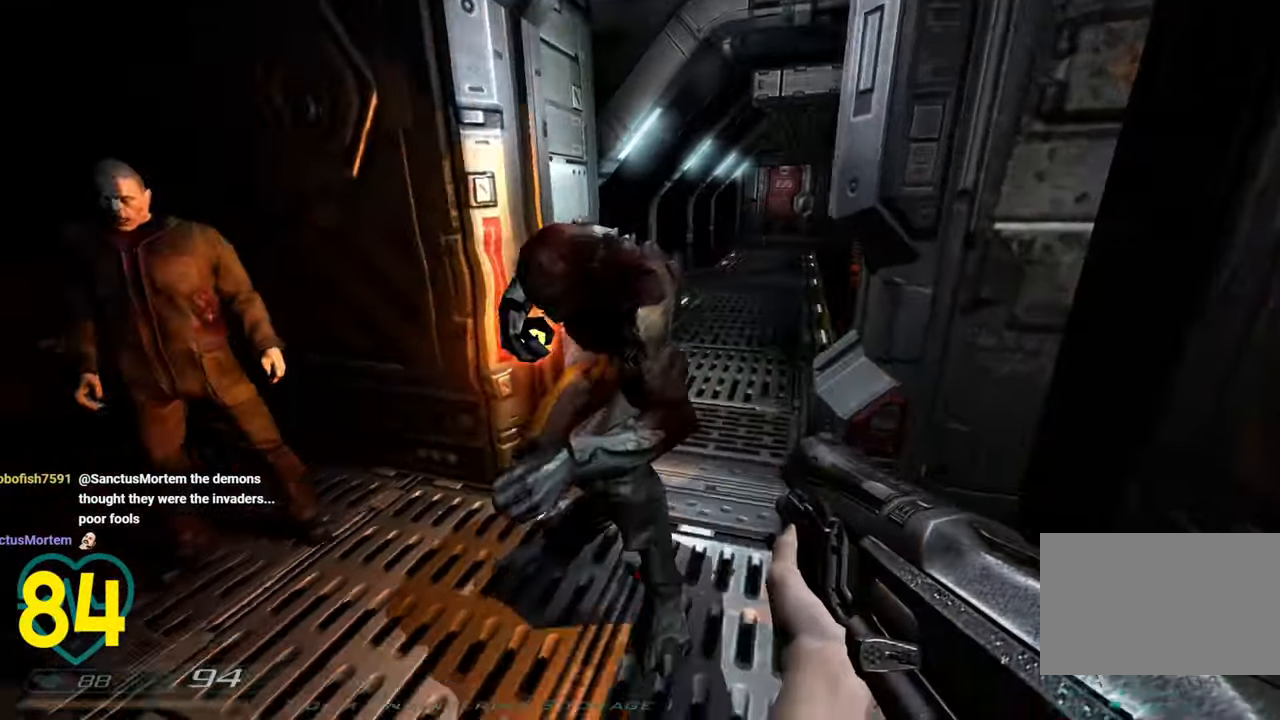
{"keys": ["a", "shift", "w"], "mouse": [], "mouse_move": "still", "events": [[150, "d", "up"], [467, "a", "down"]]}
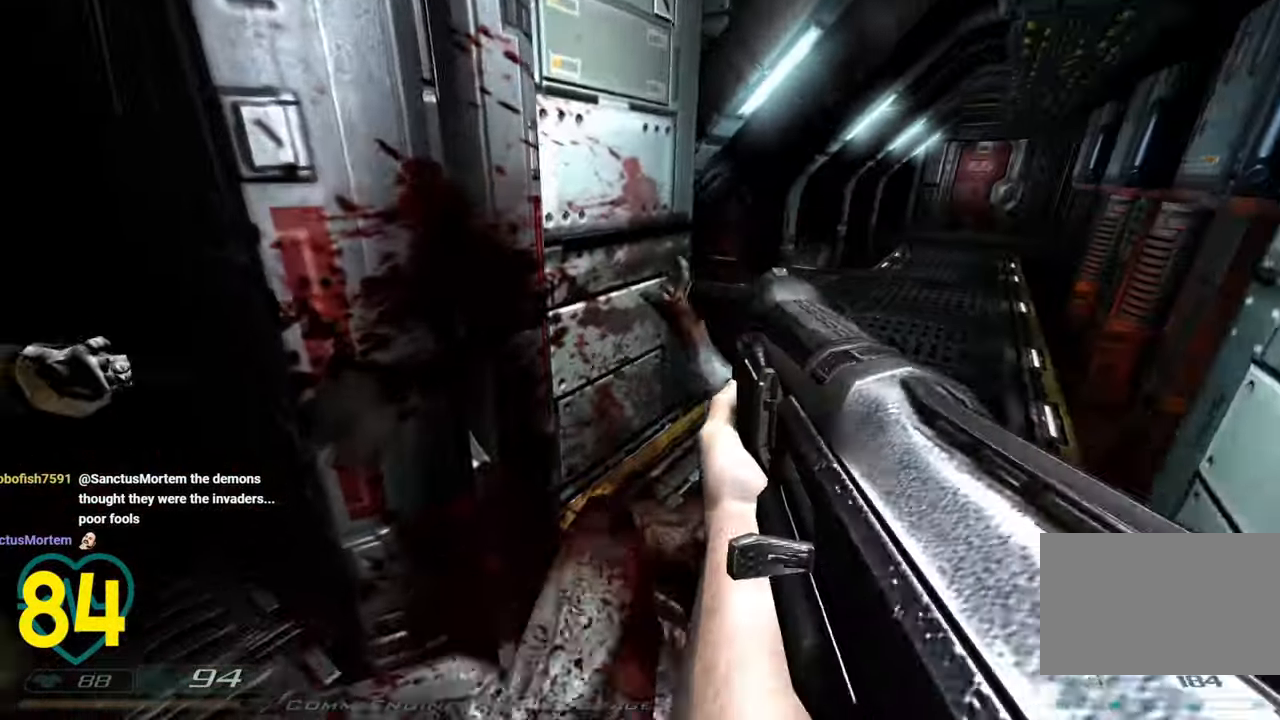
{"keys": ["d", "shift"], "mouse": [], "mouse_move": "left", "events": [[117, "a", "up"], [117, "d", "down"], [450, "w", "up"]]}
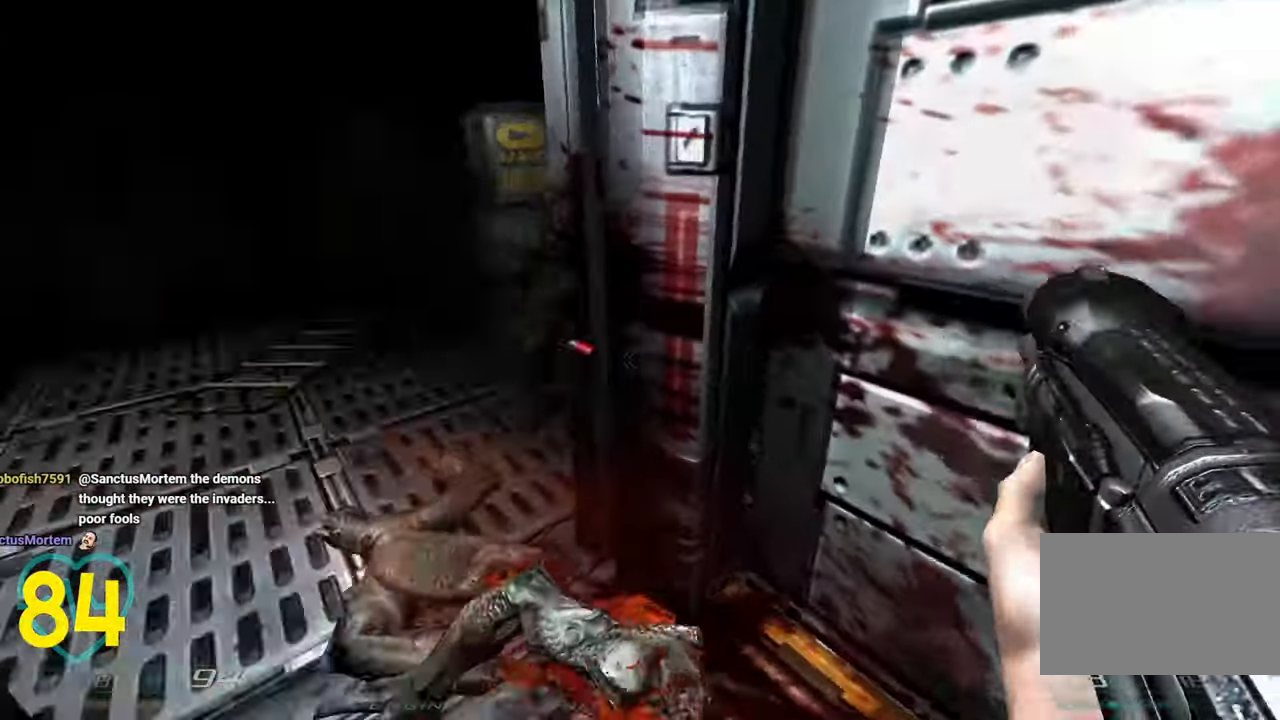
{"keys": ["shift", "w"], "mouse": [], "mouse_move": "up-right", "events": [[33, "a", "down"], [33, "d", "up"], [33, "s", "down"], [117, "a", "up"], [117, "s", "up"], [217, "w", "down"], [367, "a", "down"], [450, "a", "up"]]}
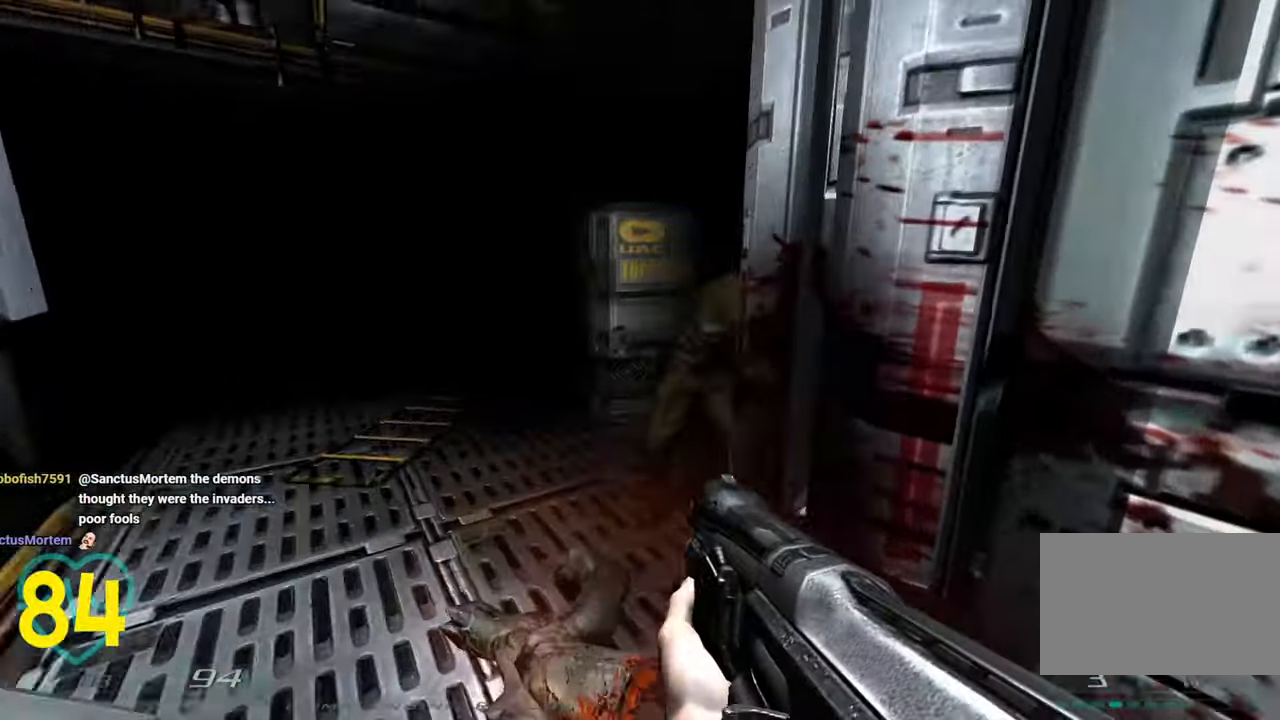
{"keys": ["d", "s"], "mouse": [], "mouse_move": "left", "events": [[50, "w", "up"], [133, "shift", "up"], [233, "d", "down"], [233, "s", "down"]]}
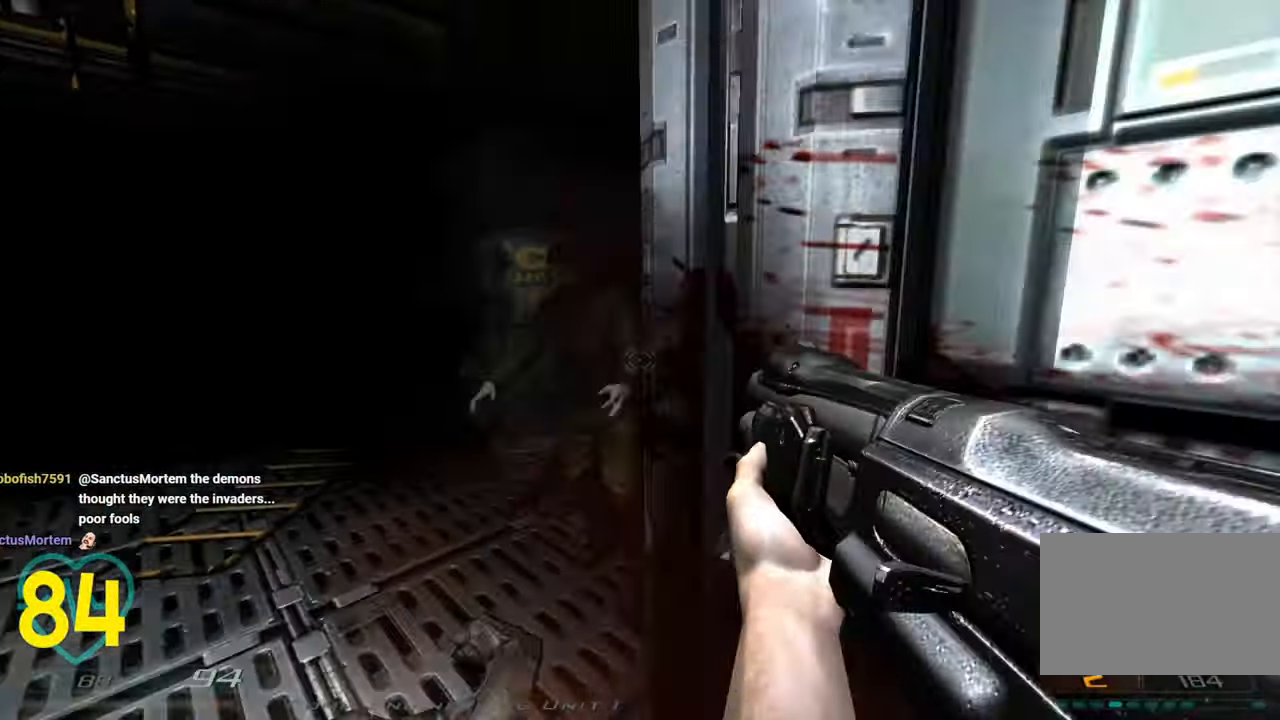
{"keys": [], "mouse": [], "mouse_move": "up-left", "events": [[300, "d", "up"], [300, "s", "up"], [433, "shift", "down"], [483, "shift", "up"]]}
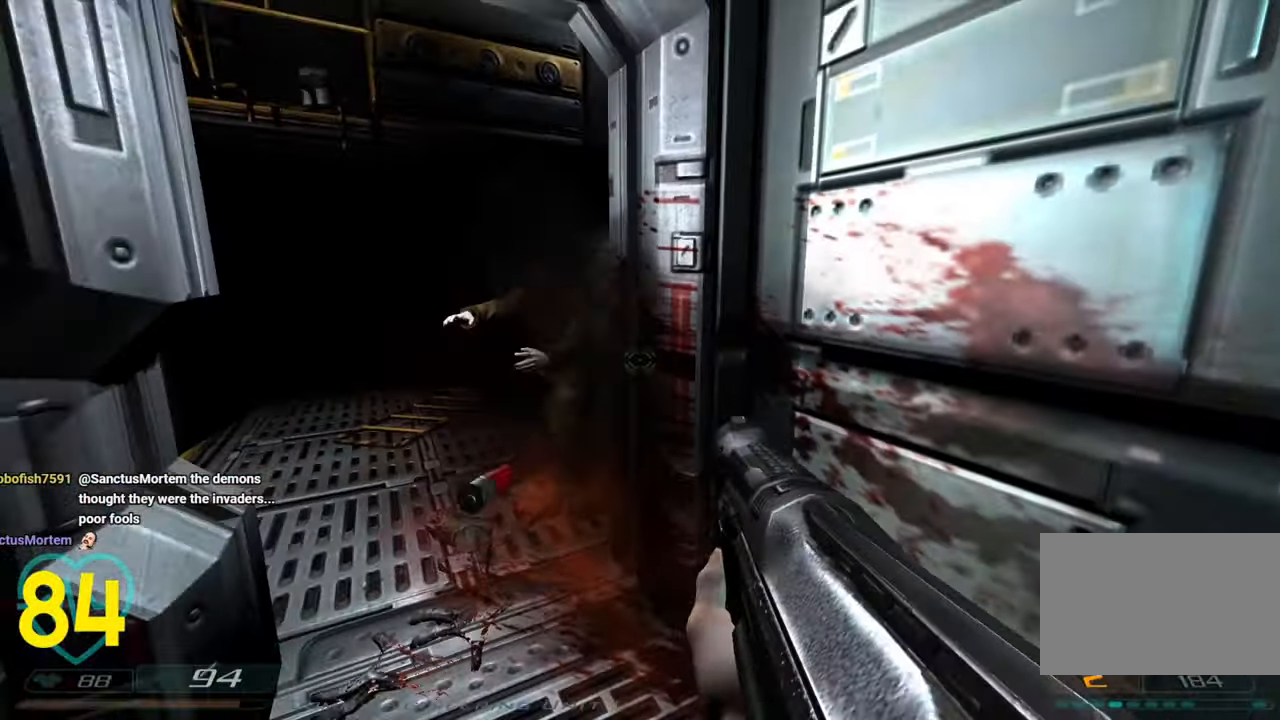
{"keys": ["s"], "mouse": [], "mouse_move": "left", "events": [[33, "a", "down"], [117, "a", "up"], [217, "s", "down"], [267, "d", "down"], [367, "d", "up"]]}
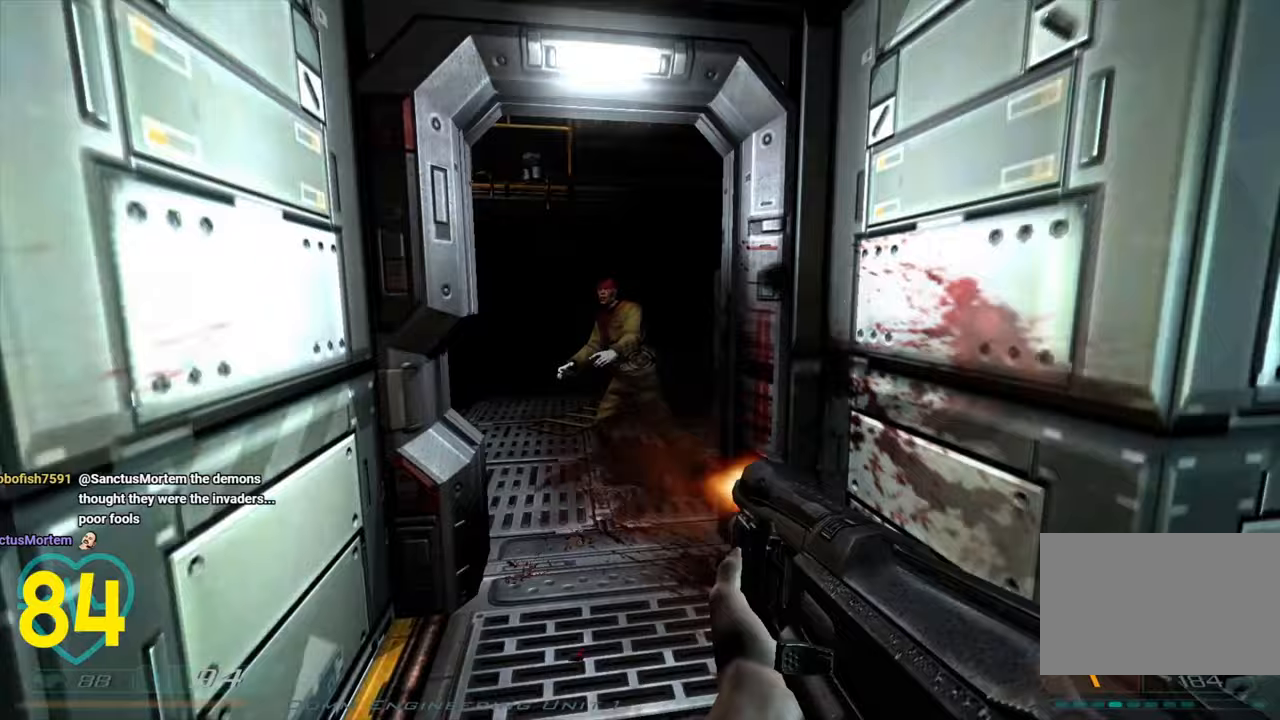
{"keys": ["w"], "mouse": [], "mouse_move": "right", "events": [[183, "d", "down"], [233, "s", "up"], [383, "d", "up"], [417, "w", "down"]]}
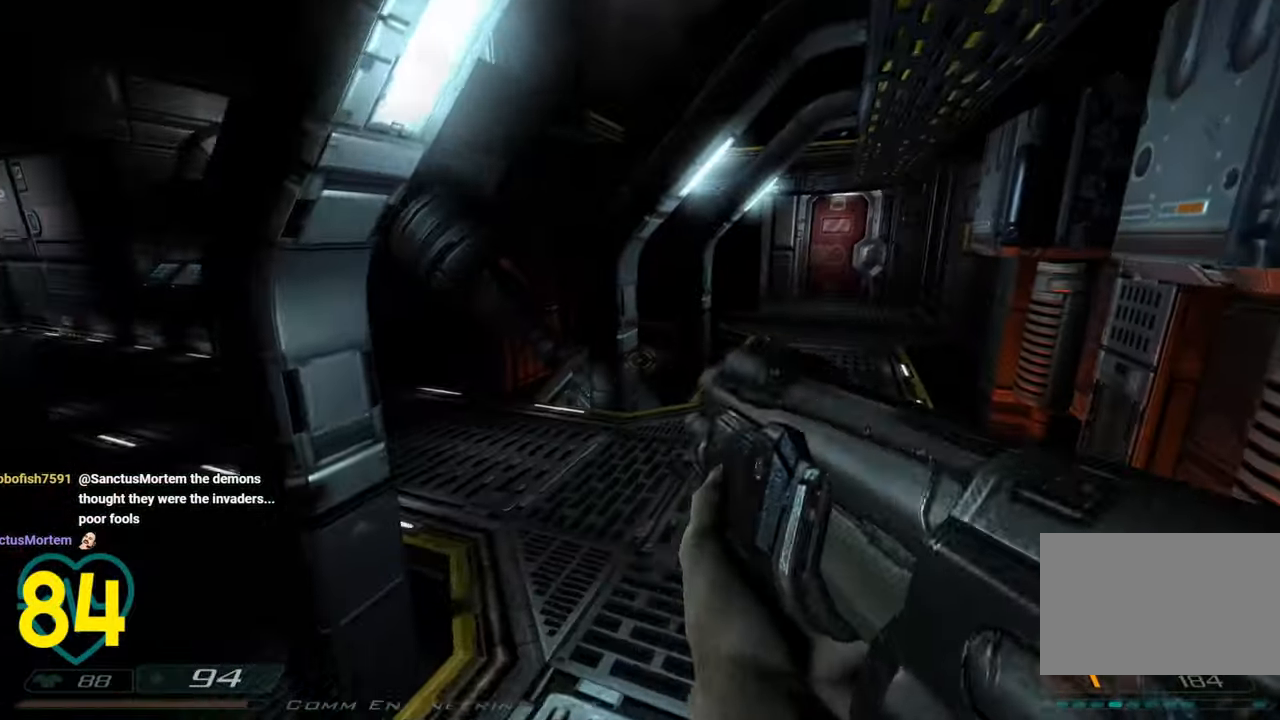
{"keys": ["d", "w"], "mouse": [], "mouse_move": "left", "events": [[150, "d", "down"]]}
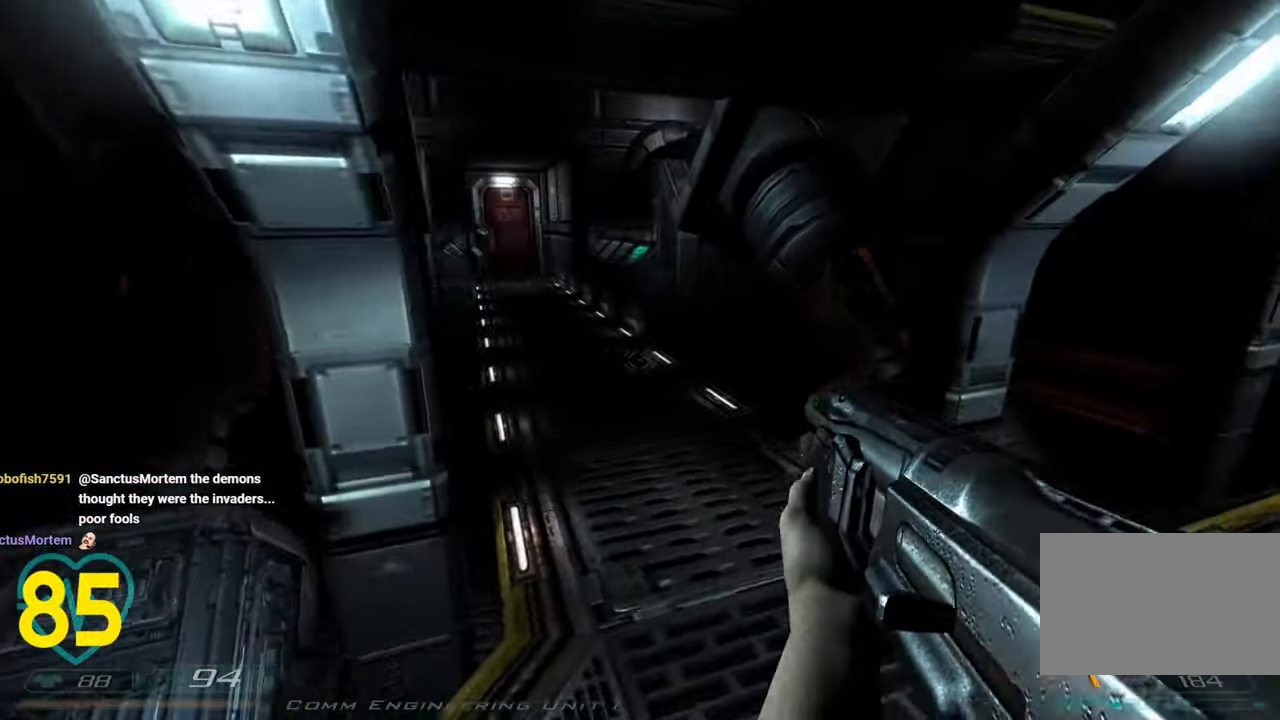
{"keys": ["d"], "mouse": [], "mouse_move": "left", "events": [[83, "w", "up"], [217, "s", "down"], [400, "mouse_wheel", "down"], [400, "s", "up"], [500, "mouse_wheel", "up"]]}
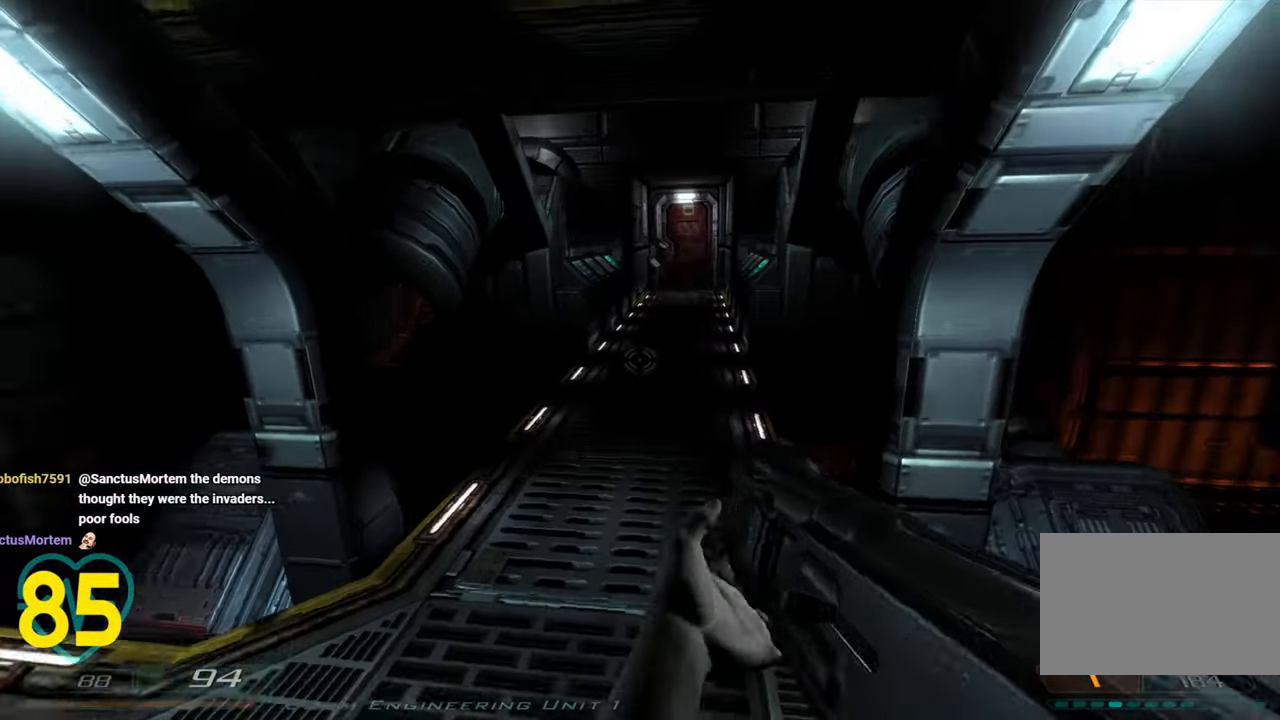
{"keys": [], "mouse": [], "mouse_move": "up-left", "events": [[100, "w", "down"], [283, "w", "up"], [333, "d", "up"], [383, "s", "down"], [483, "s", "up"]]}
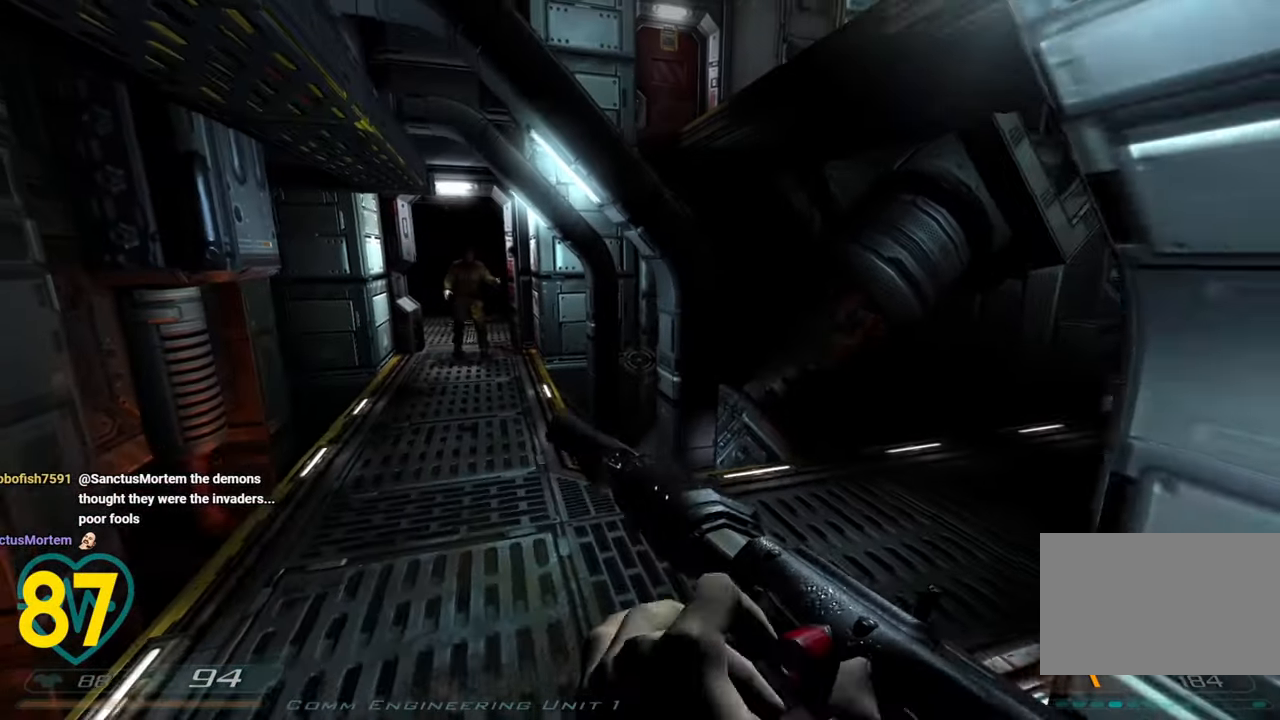
{"keys": ["s"], "mouse": [], "mouse_move": "still", "events": [[400, "s", "down"]]}
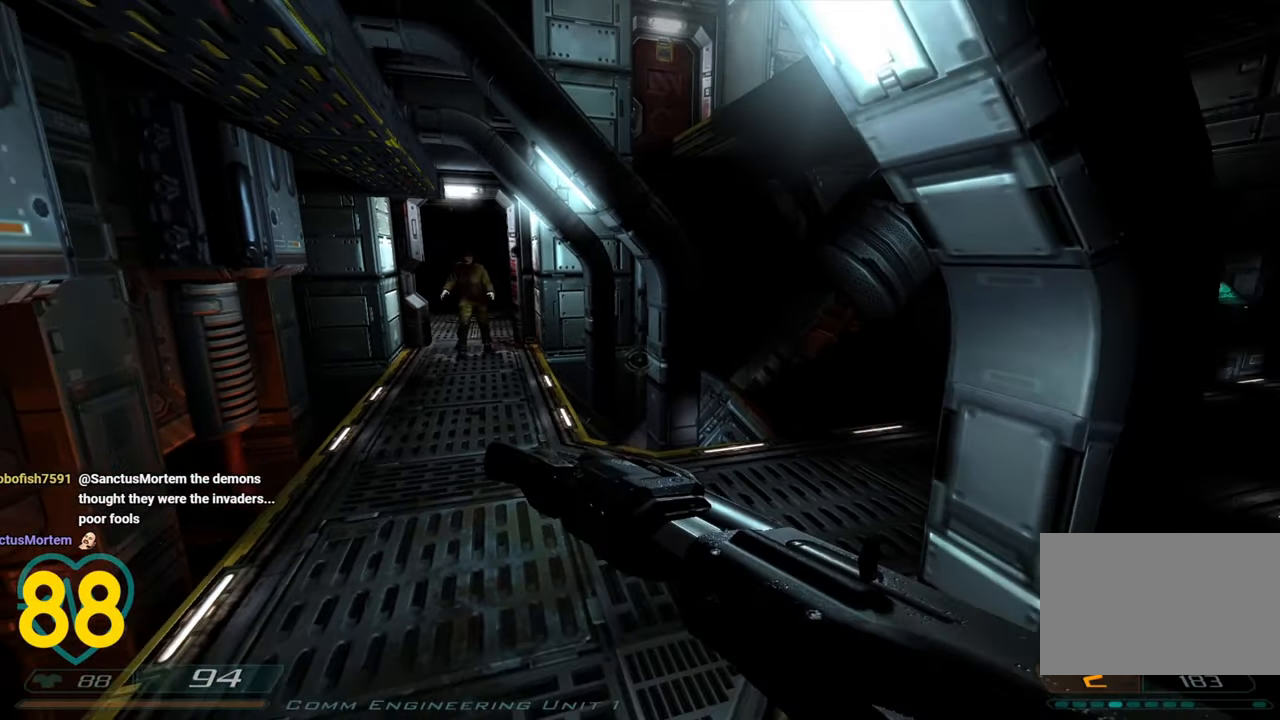
{"keys": [], "mouse": [], "mouse_move": "left", "events": [[33, "s", "up"]]}
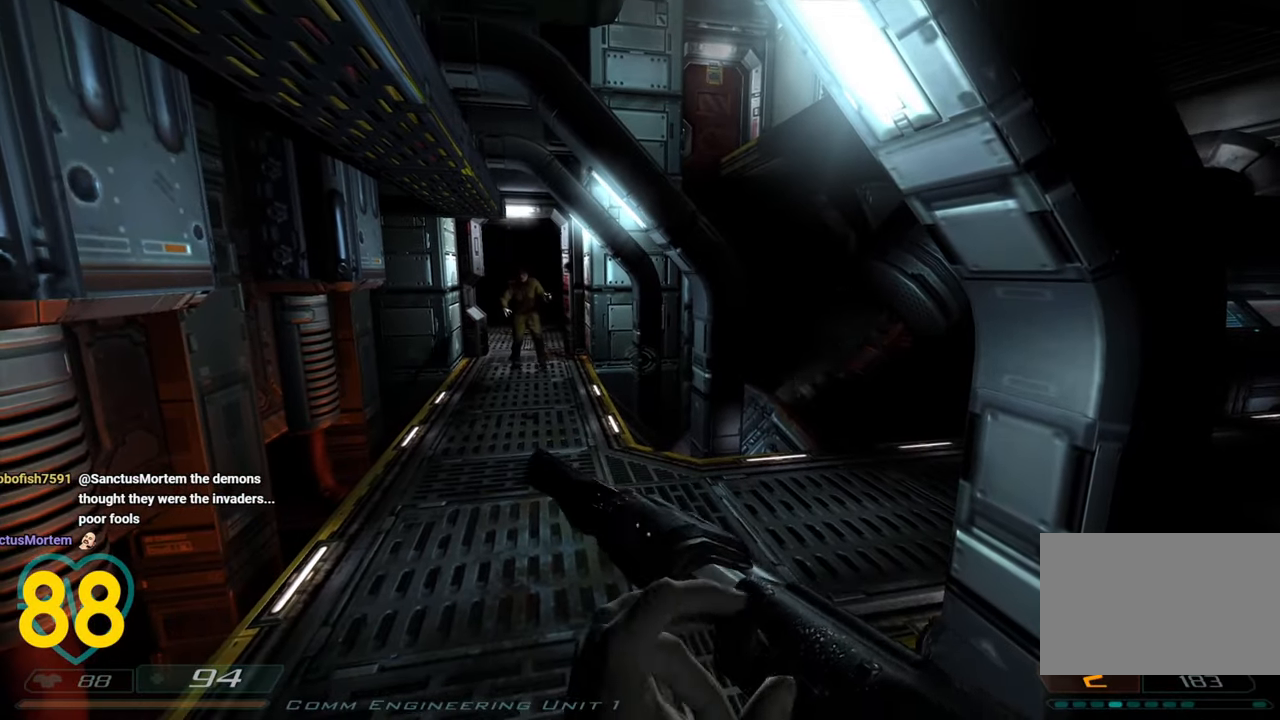
{"keys": [], "mouse": [], "mouse_move": "still", "events": []}
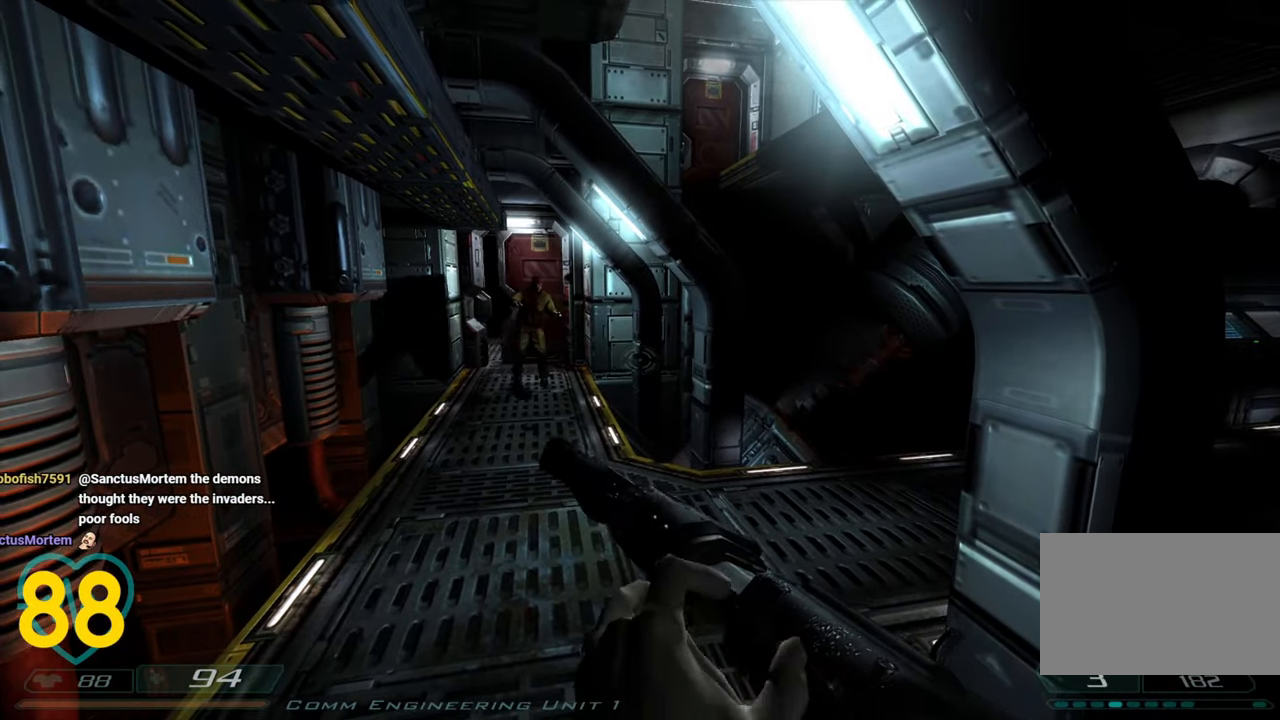
{"keys": ["w"], "mouse": [], "mouse_move": "left", "events": [[350, "w", "down"]]}
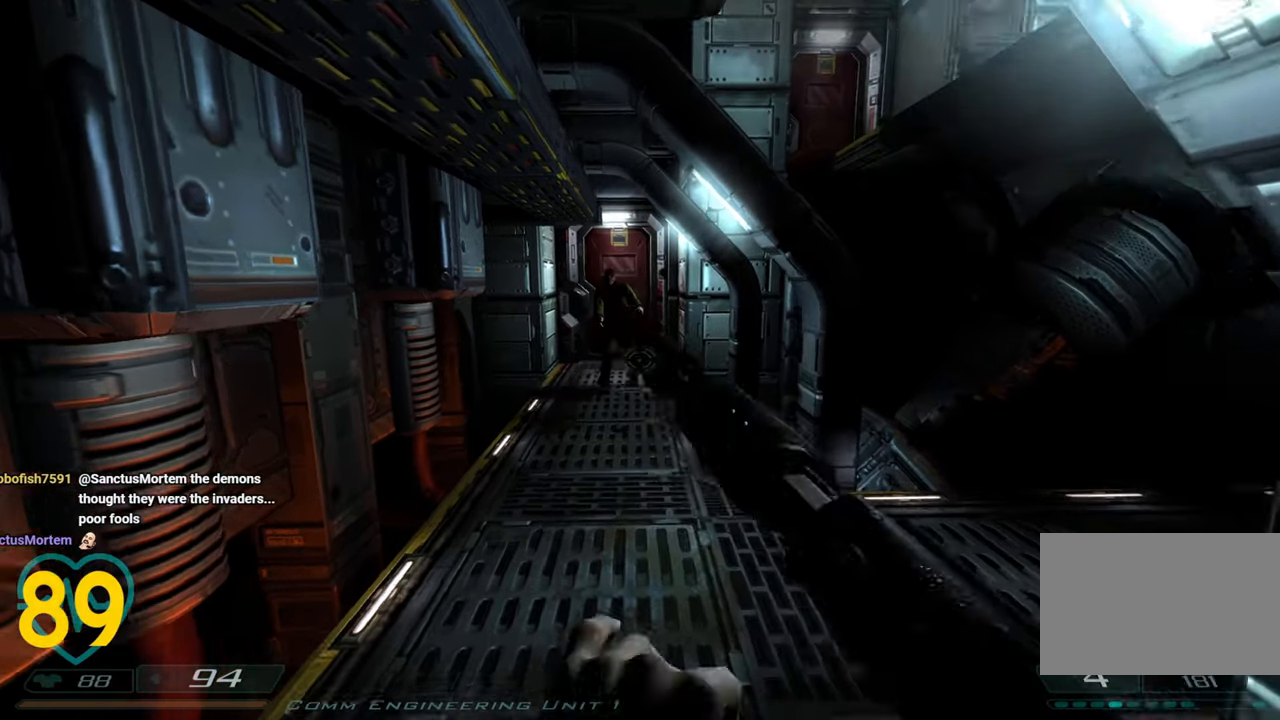
{"keys": ["w"], "mouse": [], "mouse_move": "up-right", "events": [[117, "a", "down"], [267, "a", "up"]]}
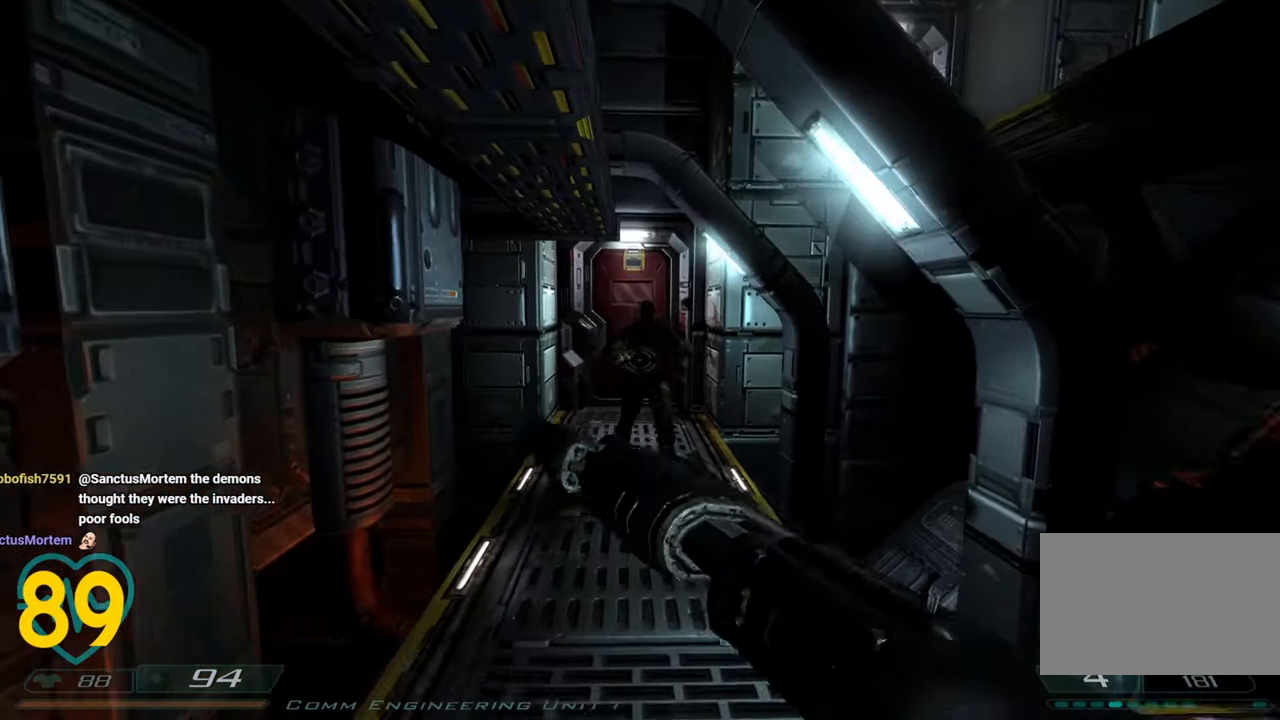
{"keys": [], "mouse": [], "mouse_move": "still", "events": [[50, "w", "up"]]}
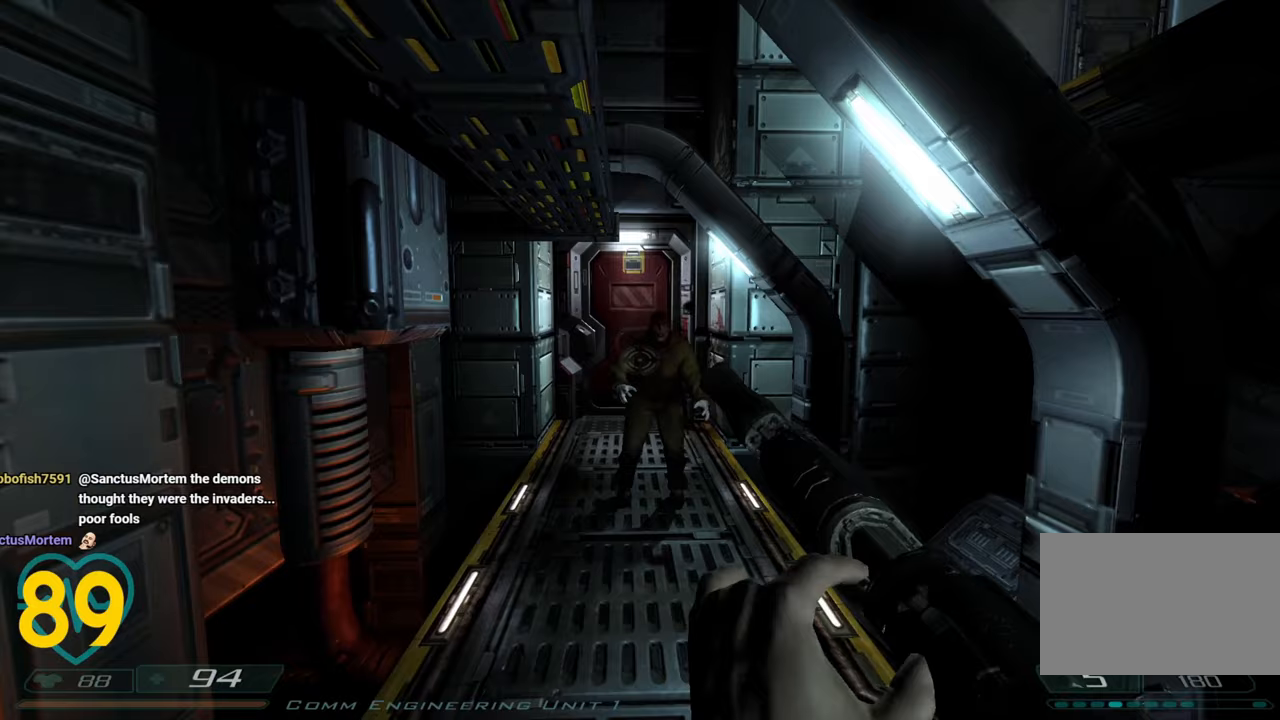
{"keys": [], "mouse": [], "mouse_move": "still", "events": []}
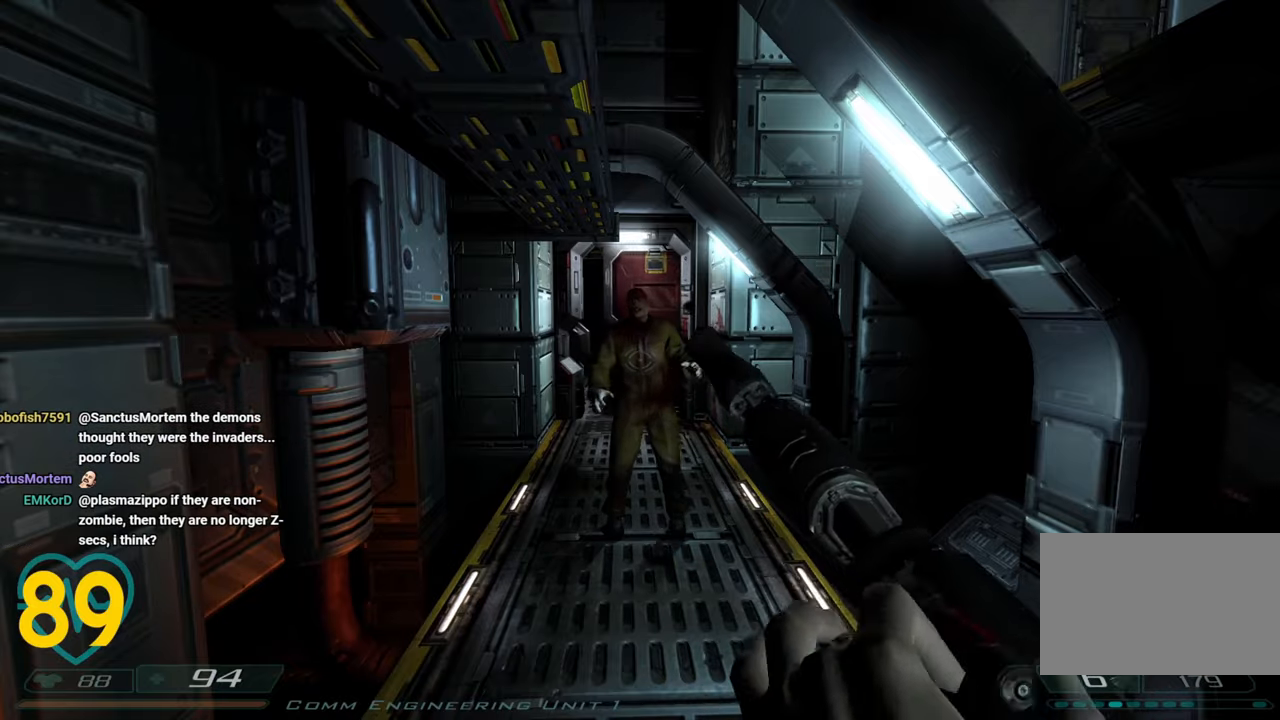
{"keys": [], "mouse": [], "mouse_move": "still", "events": []}
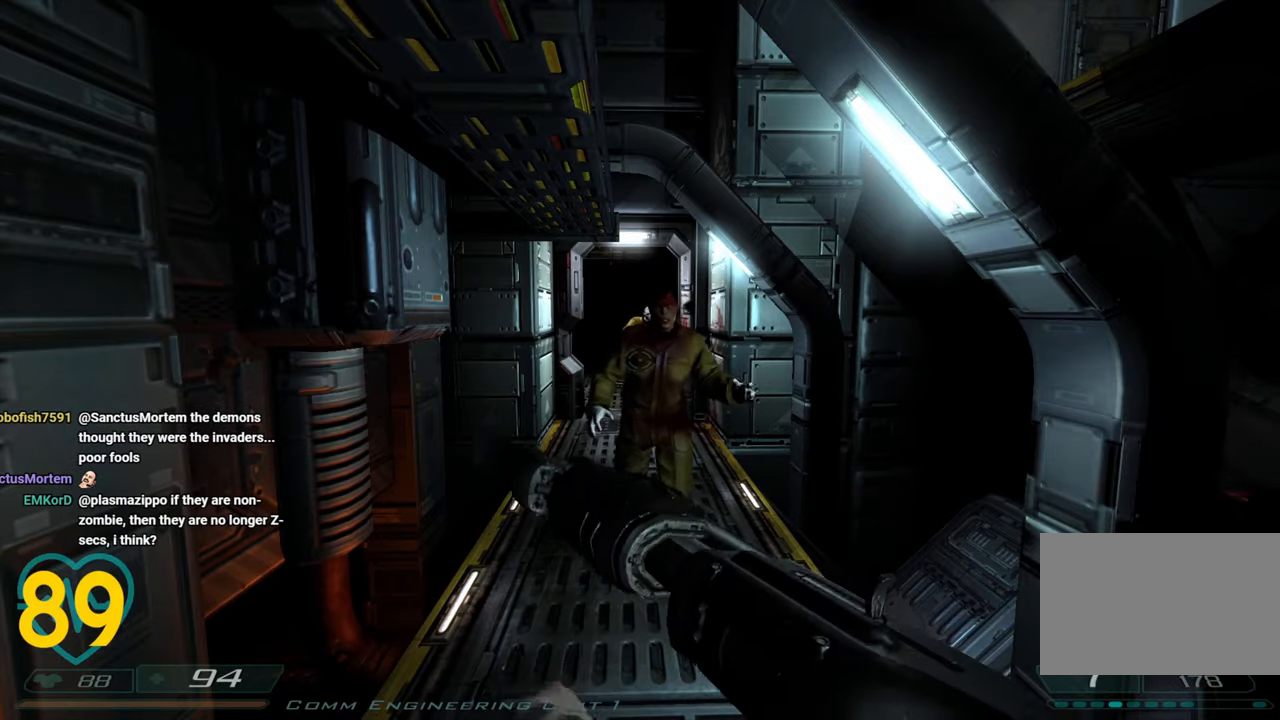
{"keys": [], "mouse": [], "mouse_move": "left", "events": []}
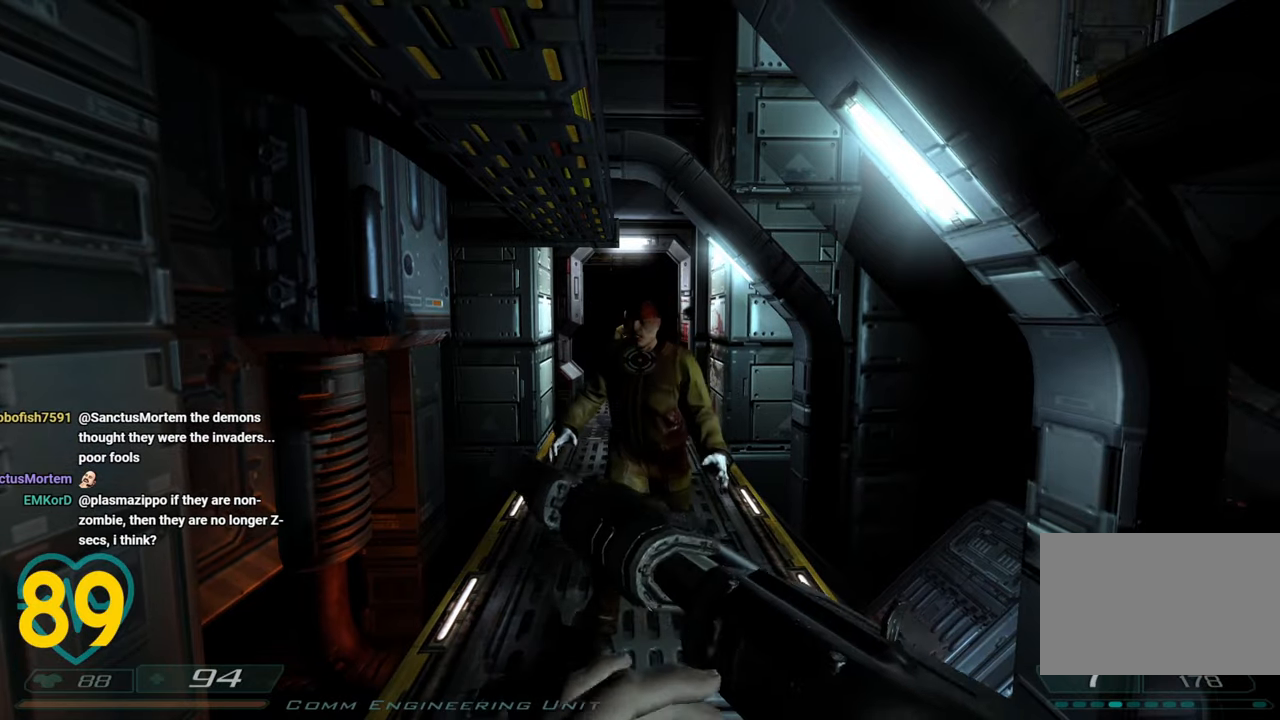
{"keys": ["s"], "mouse": [], "mouse_move": "still", "events": [[167, "s", "down"]]}
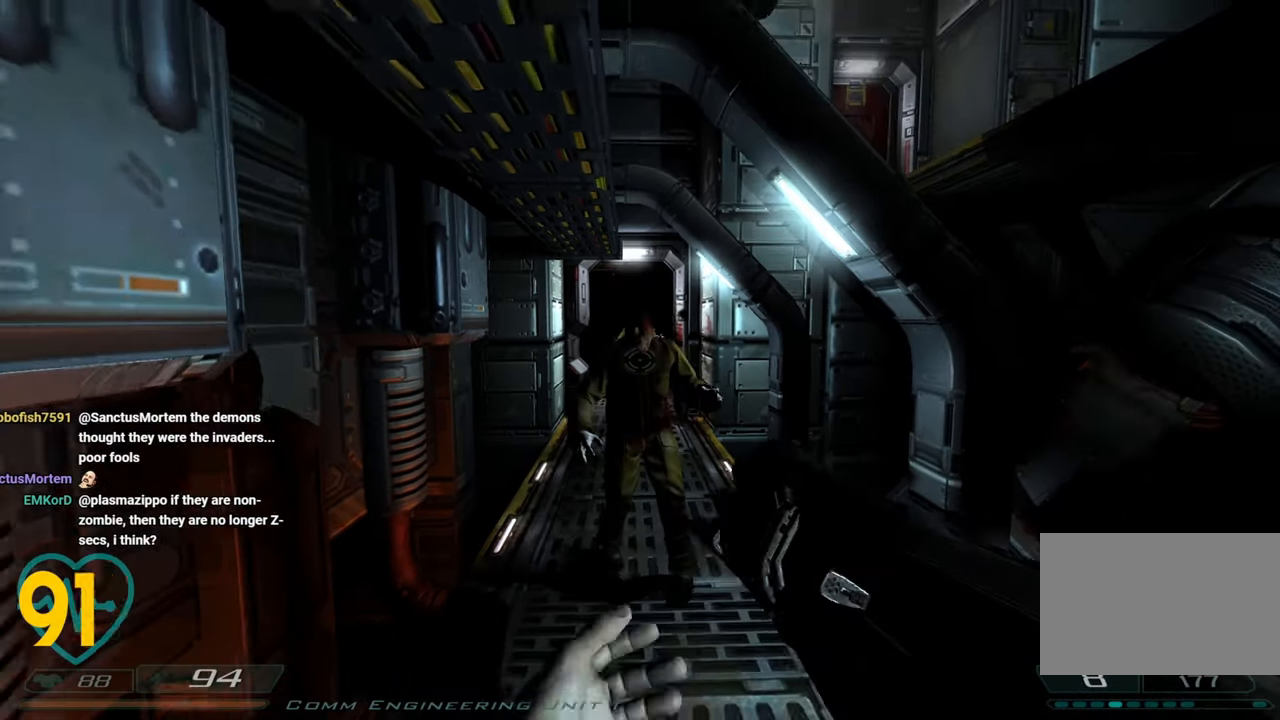
{"keys": ["s"], "mouse": [], "mouse_move": "still", "events": []}
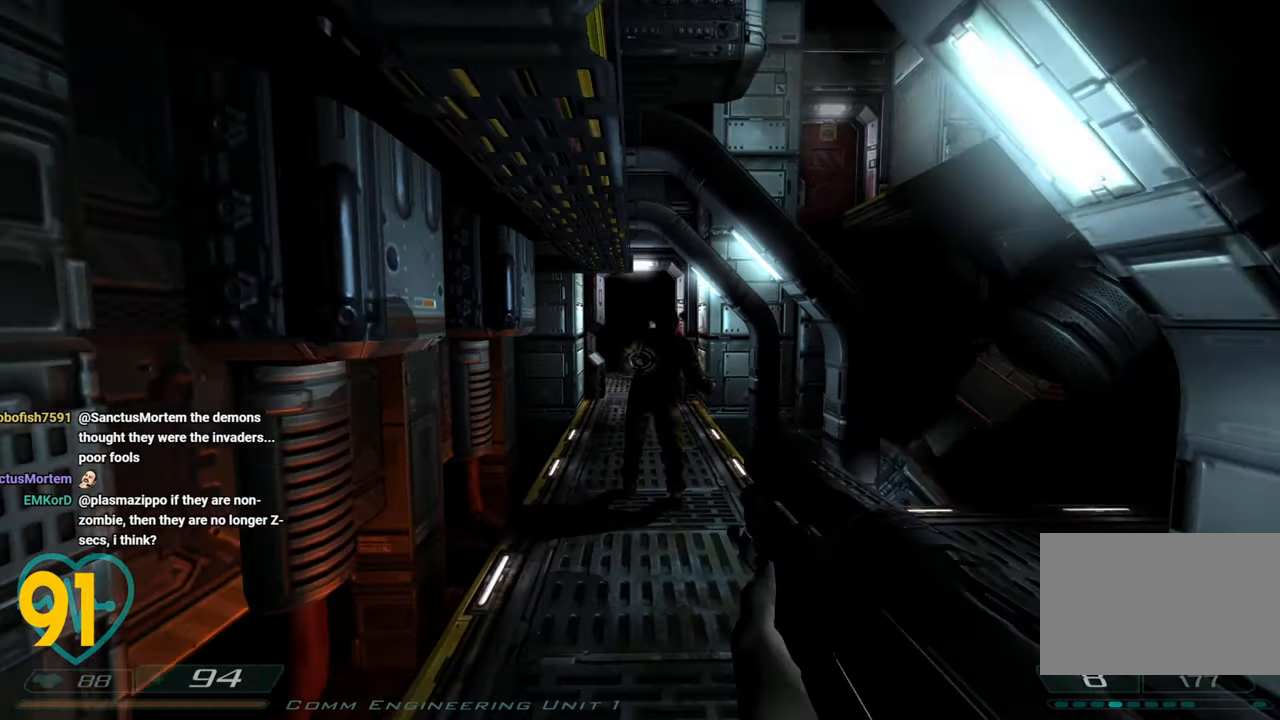
{"keys": ["s"], "mouse": [], "mouse_move": "still", "events": []}
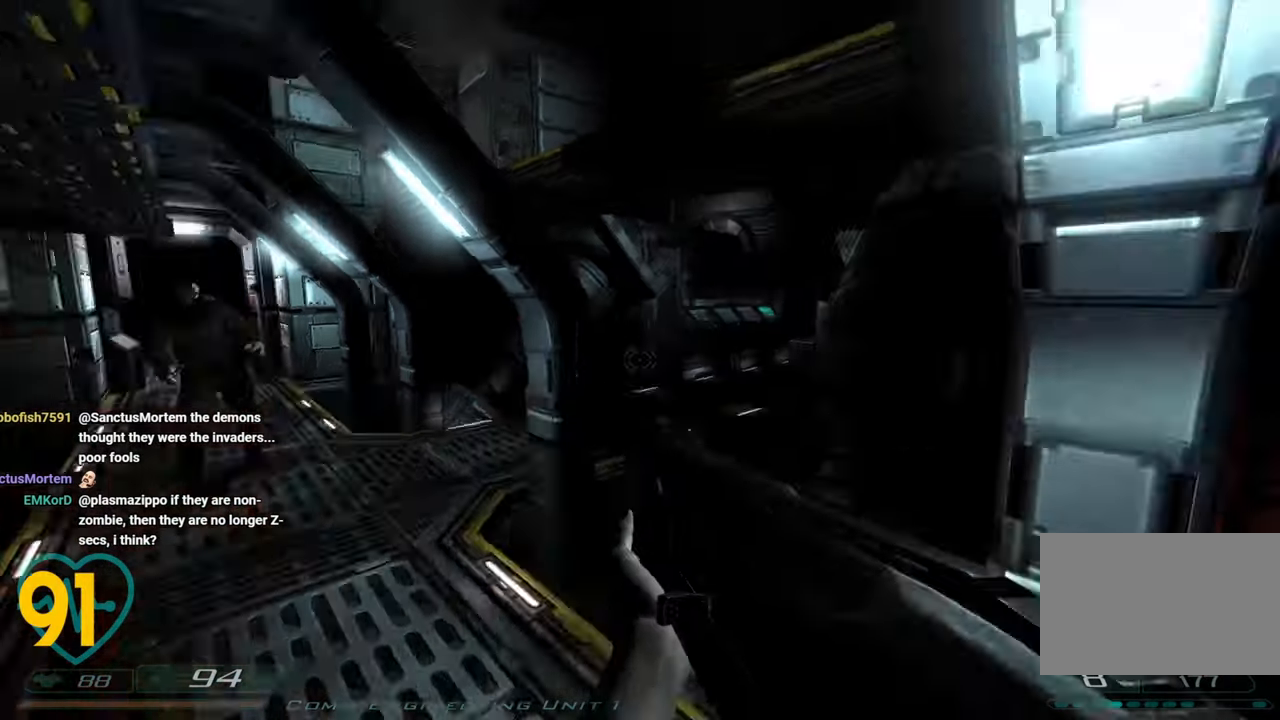
{"keys": [], "mouse": [], "mouse_move": "left", "events": [[17, "s", "up"]]}